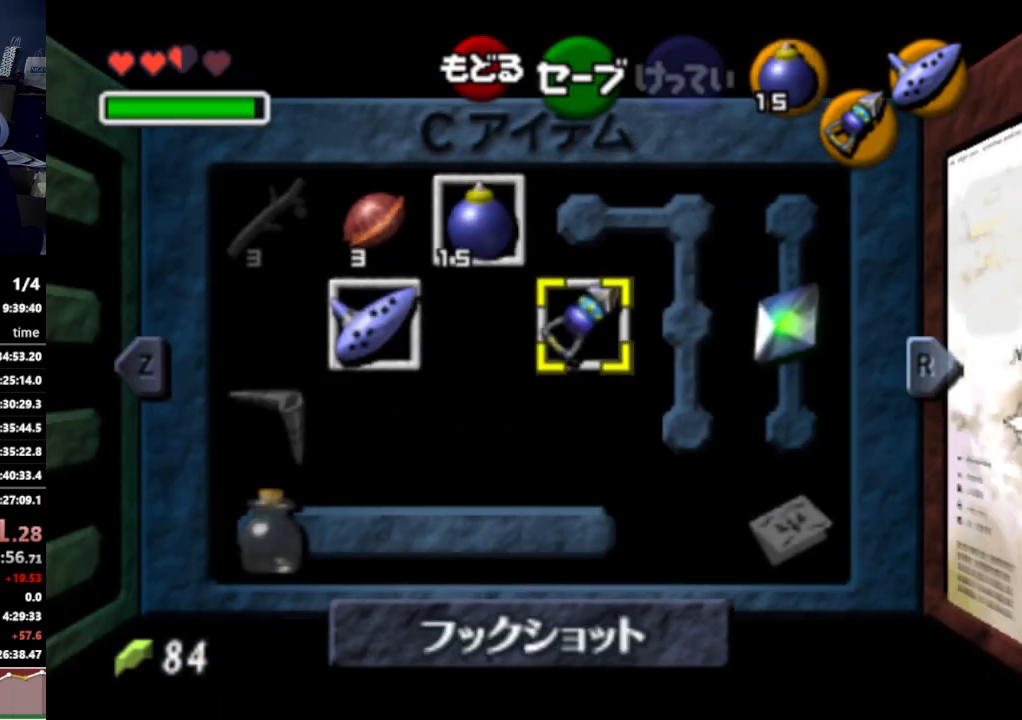
Gameplay with a controller (Nintendo layout); each line is a JSON object with the inputs held at the frame after it. "events" lists button and stick changes between this image and that frame as [ms after this image, input, new state], when the widget could be followed in between. Not read: L3 R3.
{"buttons": ["START"], "left_stick": "center", "right_stick": "center", "events": [[67, "left_stick", "right"], [100, "X", "down"], [167, "X", "up"], [200, "left_stick", "center"], [467, "START", "down"]]}
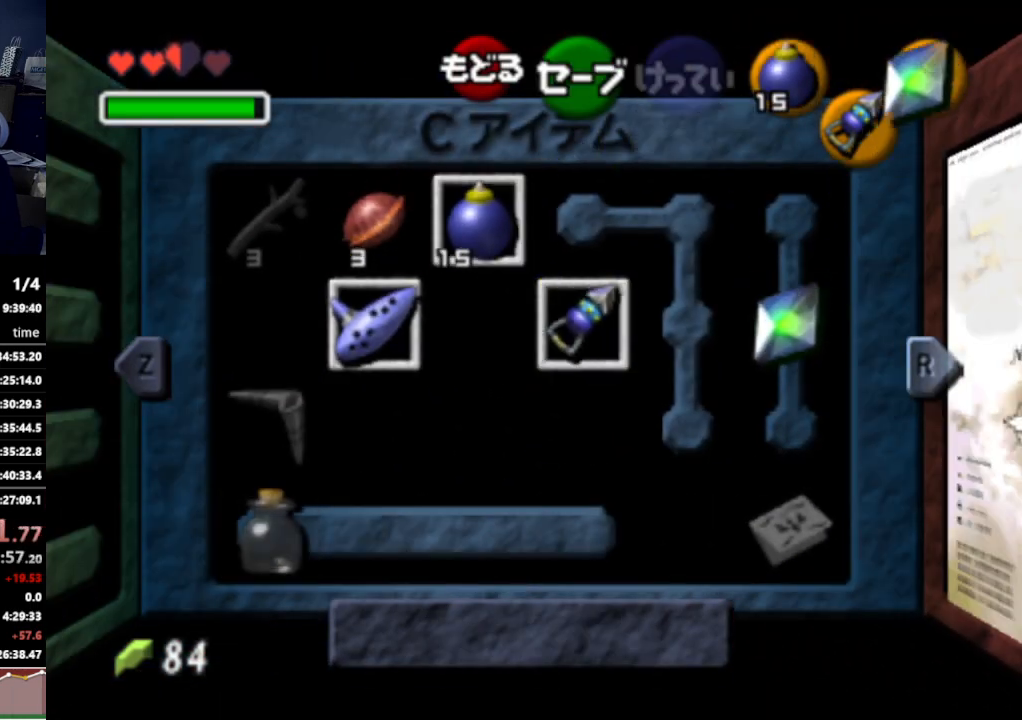
{"buttons": ["L1"], "left_stick": "down", "right_stick": "center", "events": [[100, "START", "up"], [133, "L1", "down"], [133, "left_stick", "down"]]}
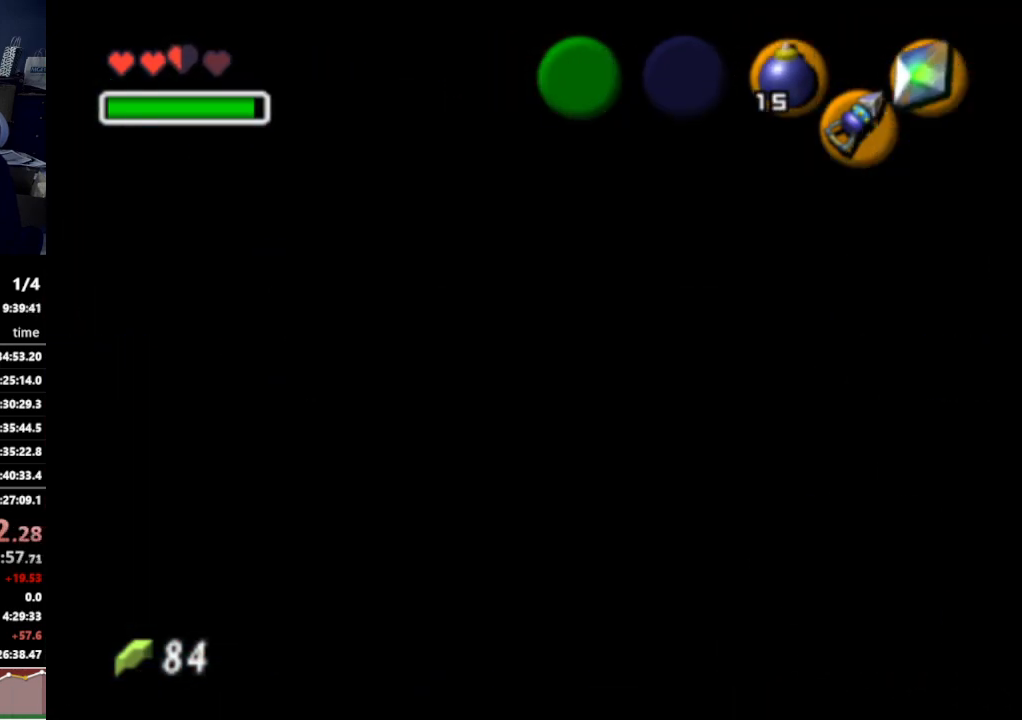
{"buttons": ["L1"], "left_stick": "down", "right_stick": "center", "events": []}
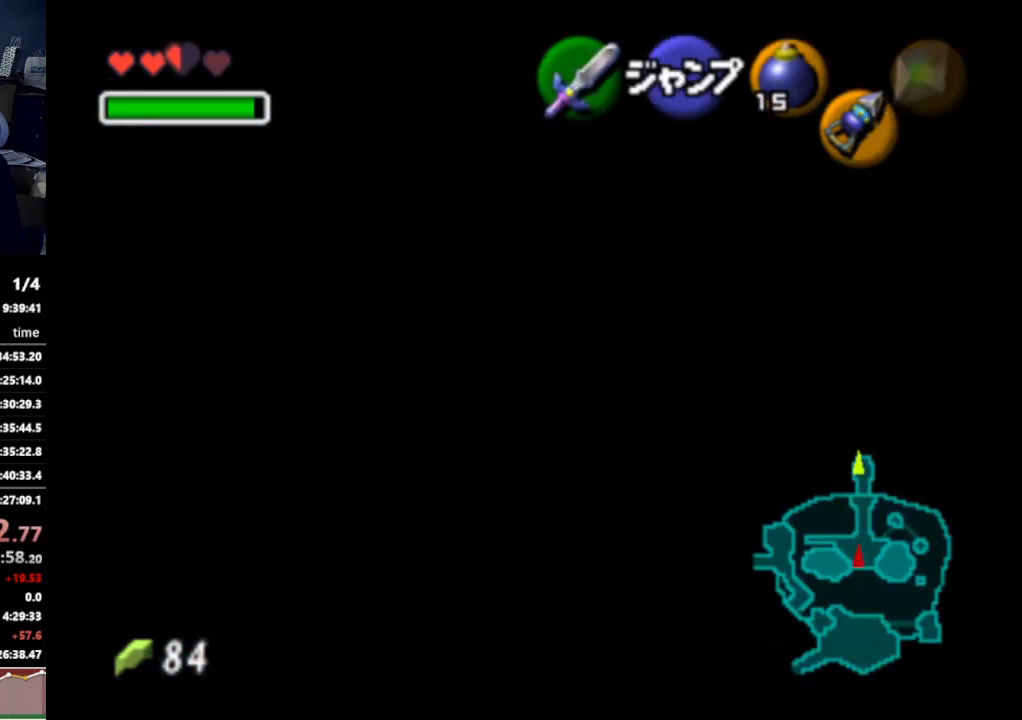
{"buttons": ["L1"], "left_stick": "down", "right_stick": "center", "events": []}
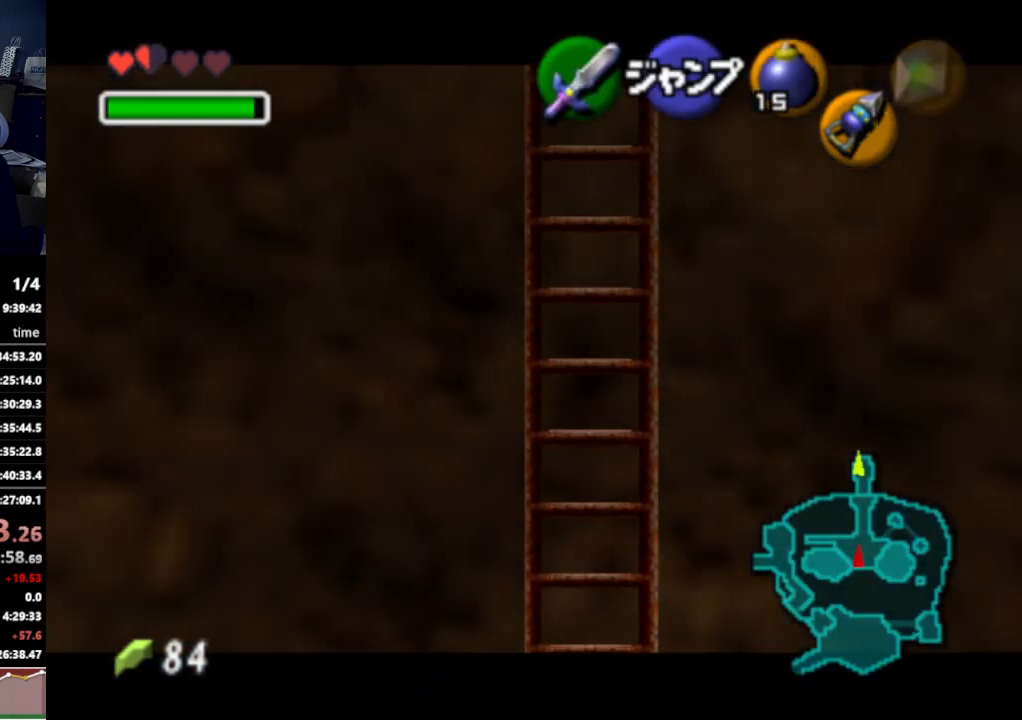
{"buttons": ["L1"], "left_stick": "down", "right_stick": "center", "events": []}
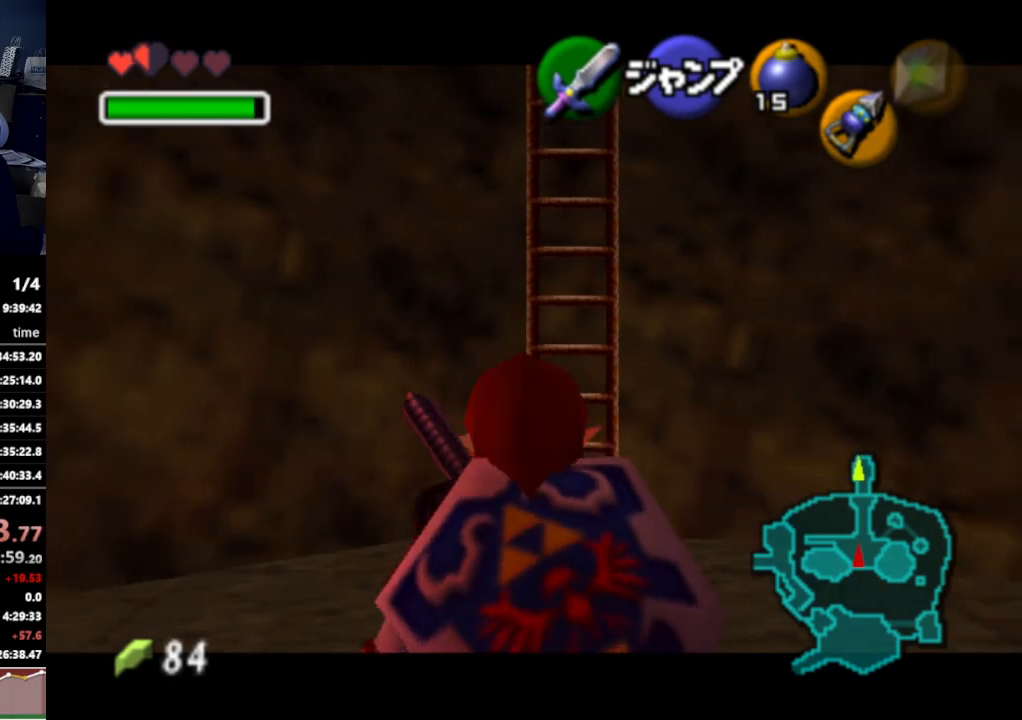
{"buttons": ["L1"], "left_stick": "down", "right_stick": "center", "events": []}
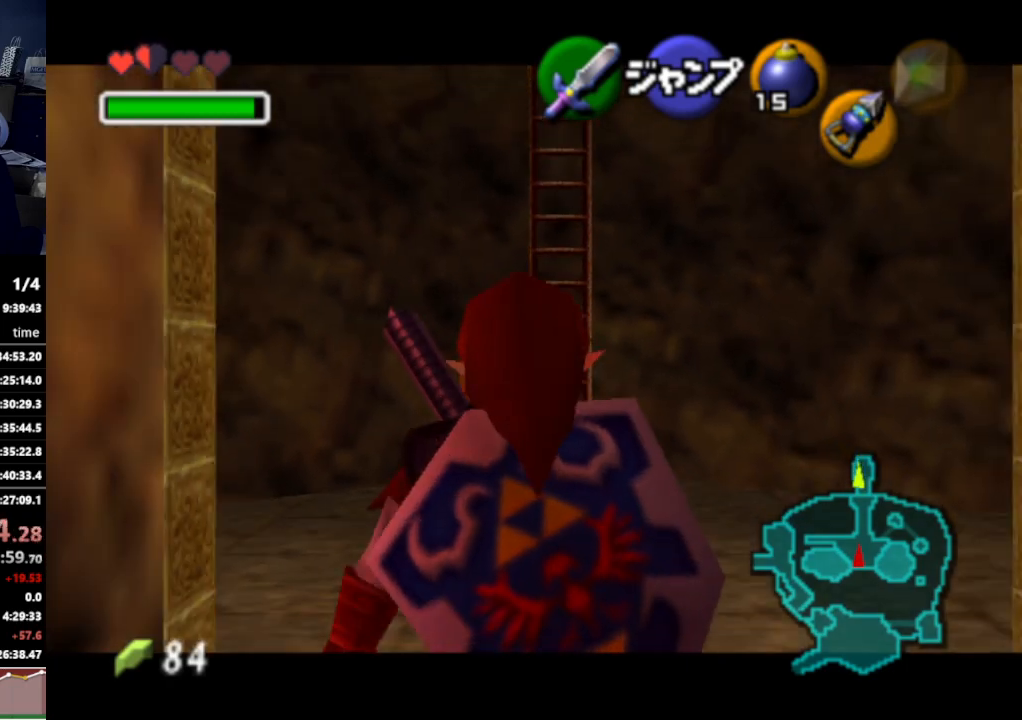
{"buttons": ["L1"], "left_stick": "down", "right_stick": "center", "events": []}
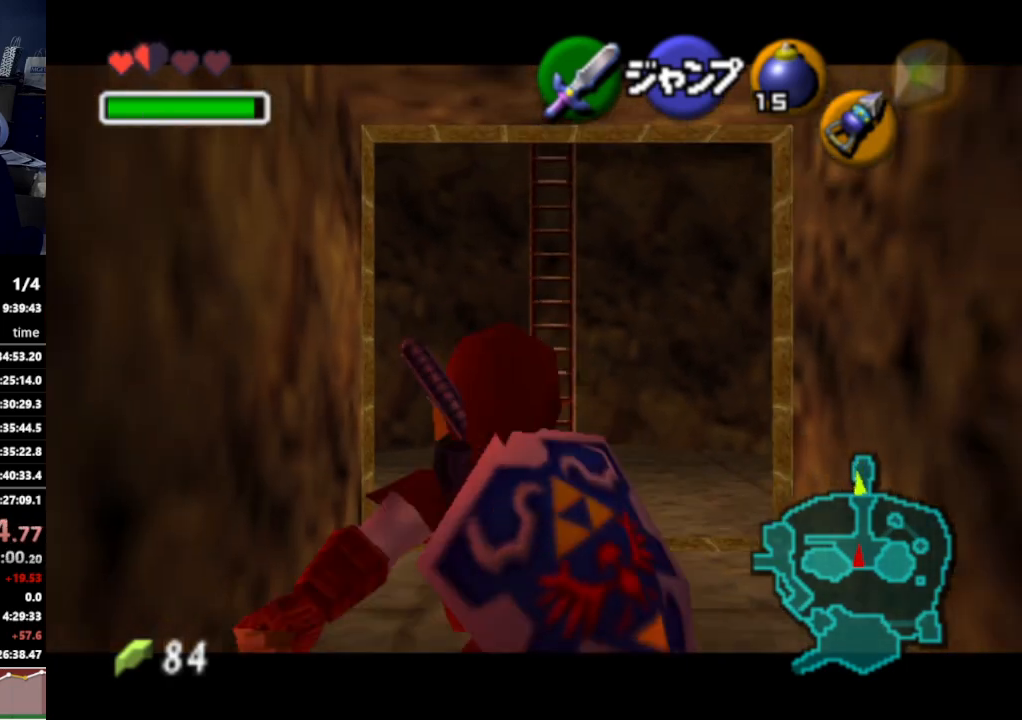
{"buttons": ["L1"], "left_stick": "down", "right_stick": "center", "events": []}
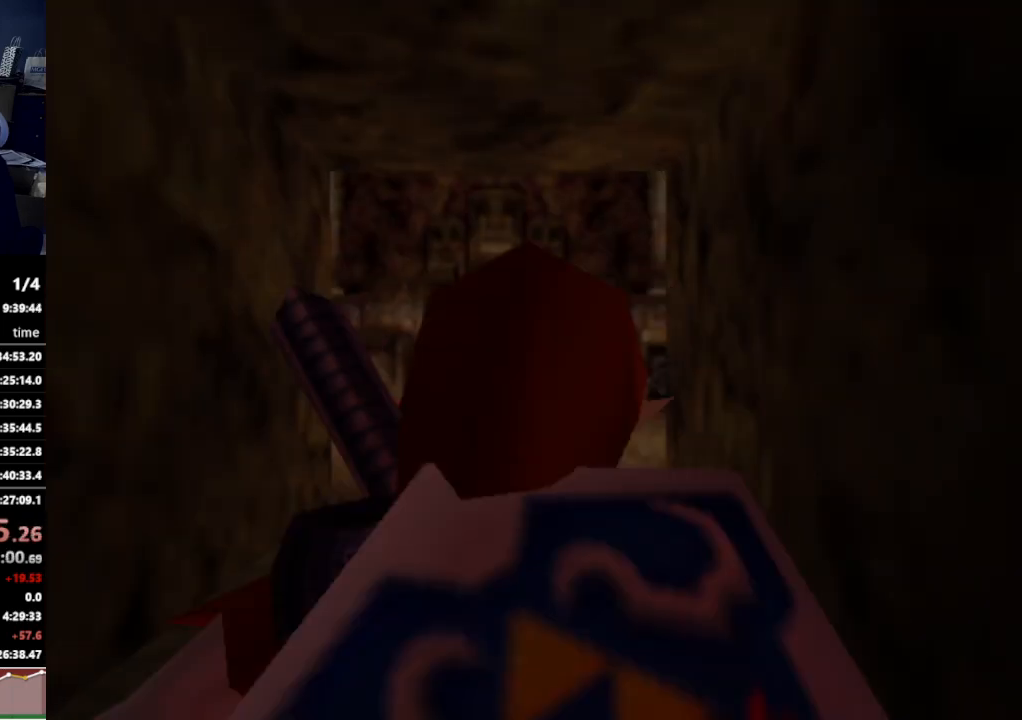
{"buttons": [], "left_stick": "up", "right_stick": "center", "events": [[67, "L1", "up"], [67, "left_stick", "center"], [333, "left_stick", "up"]]}
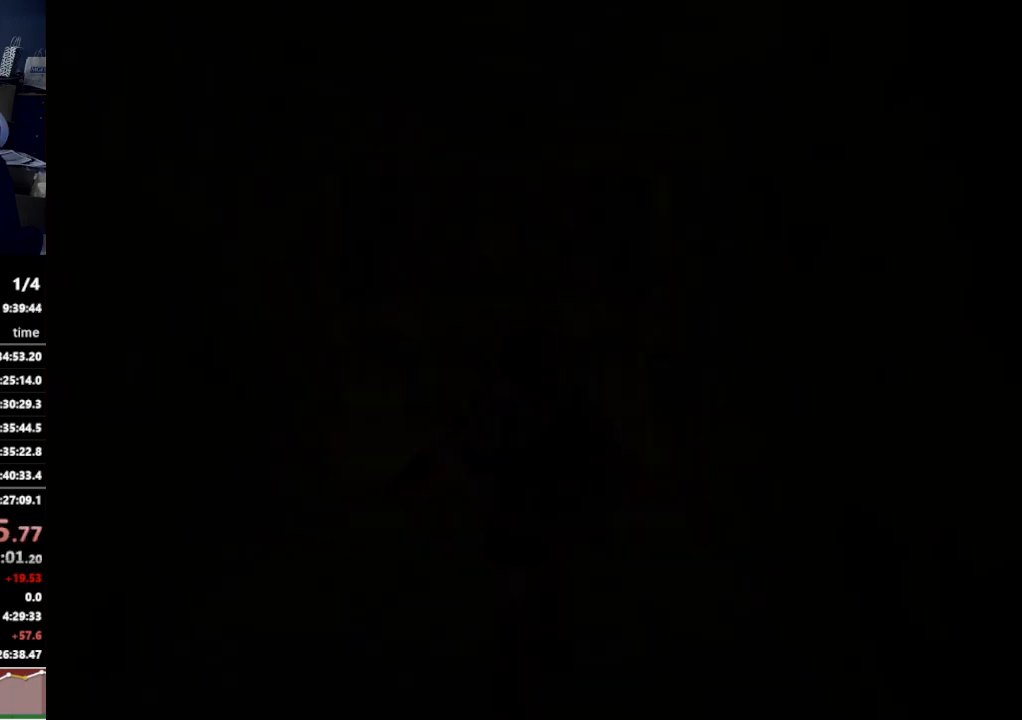
{"buttons": [], "left_stick": "up", "right_stick": "center", "events": []}
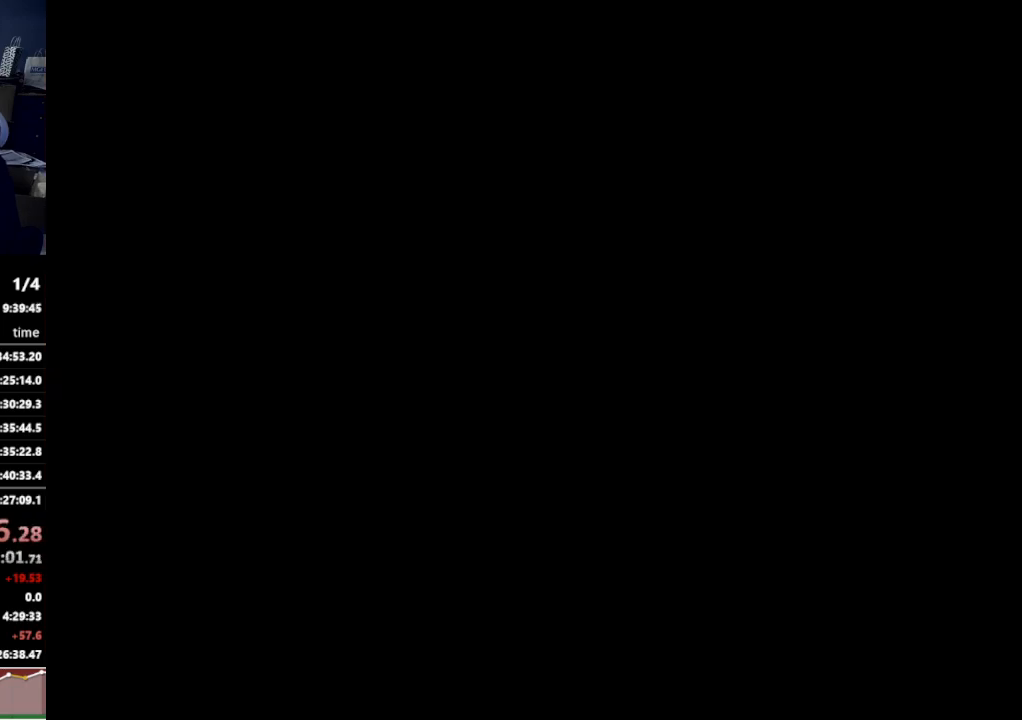
{"buttons": [], "left_stick": "up", "right_stick": "center", "events": []}
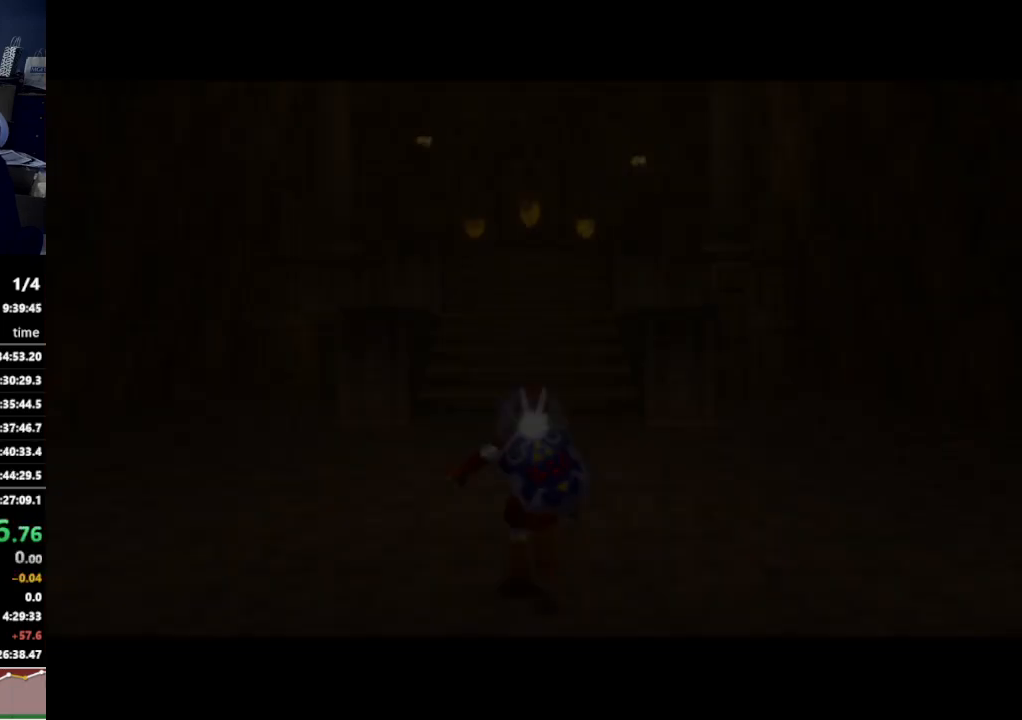
{"buttons": [], "left_stick": "up", "right_stick": "center", "events": [[233, "A", "down"], [367, "A", "up"]]}
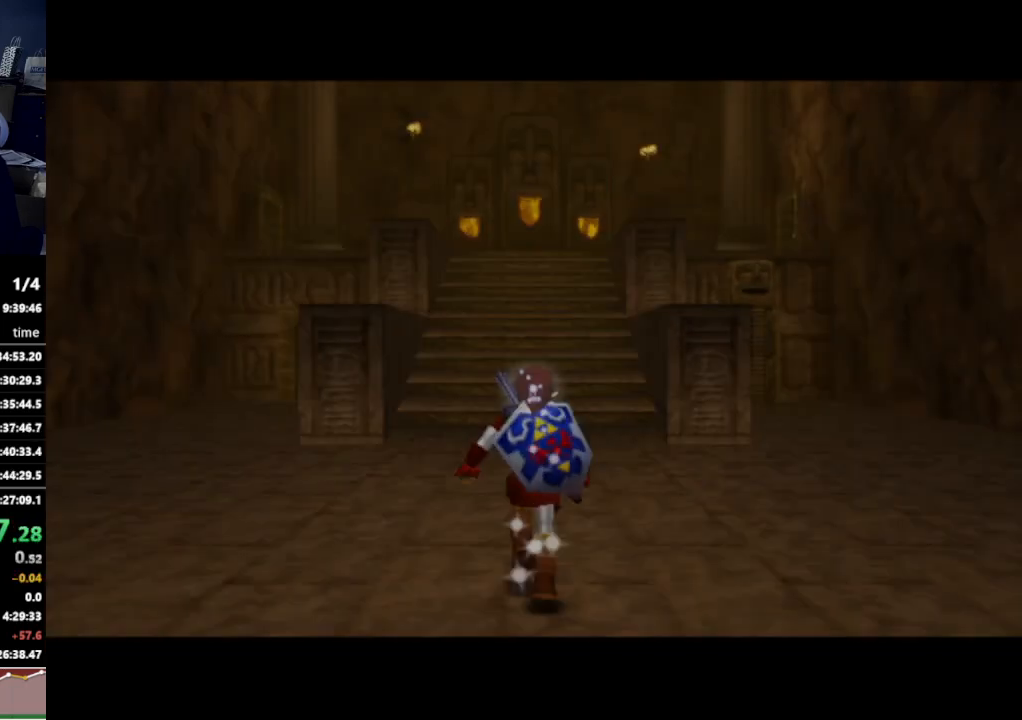
{"buttons": [], "left_stick": "up", "right_stick": "center", "events": [[367, "A", "down"], [467, "A", "up"]]}
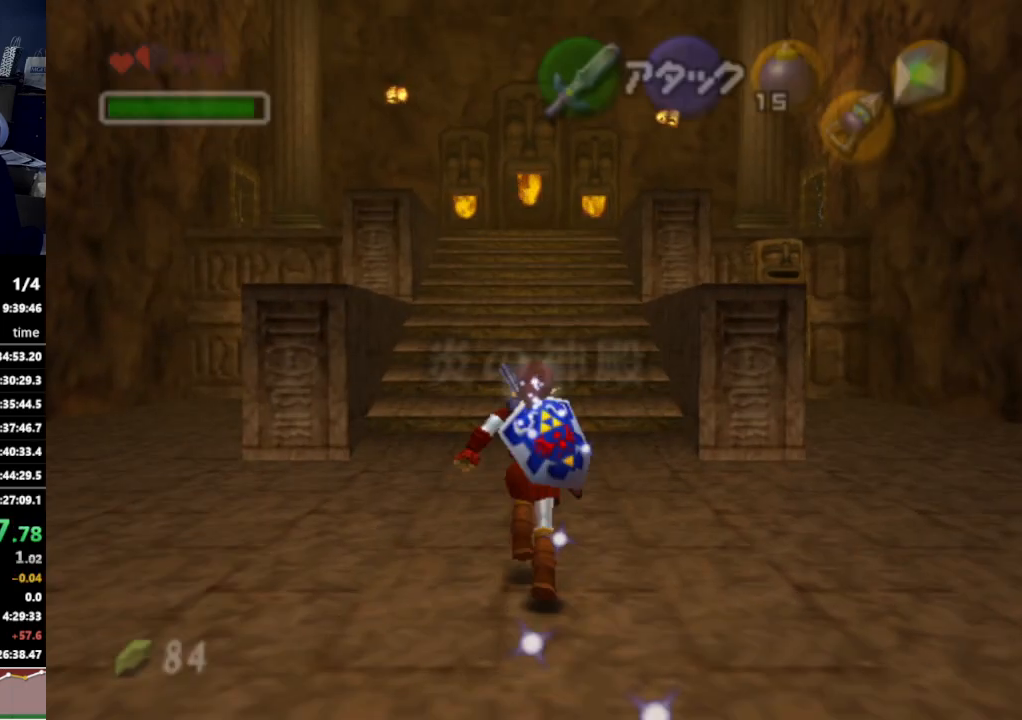
{"buttons": [], "left_stick": "up", "right_stick": "center", "events": []}
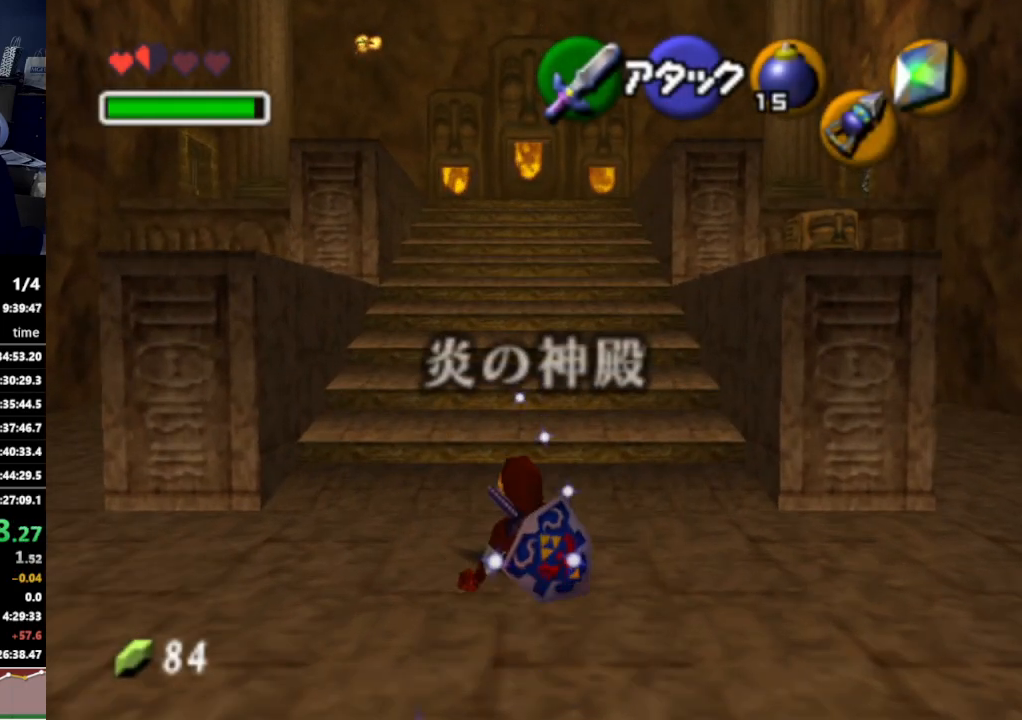
{"buttons": [], "left_stick": "up", "right_stick": "center", "events": [[233, "A", "down"], [367, "A", "up"]]}
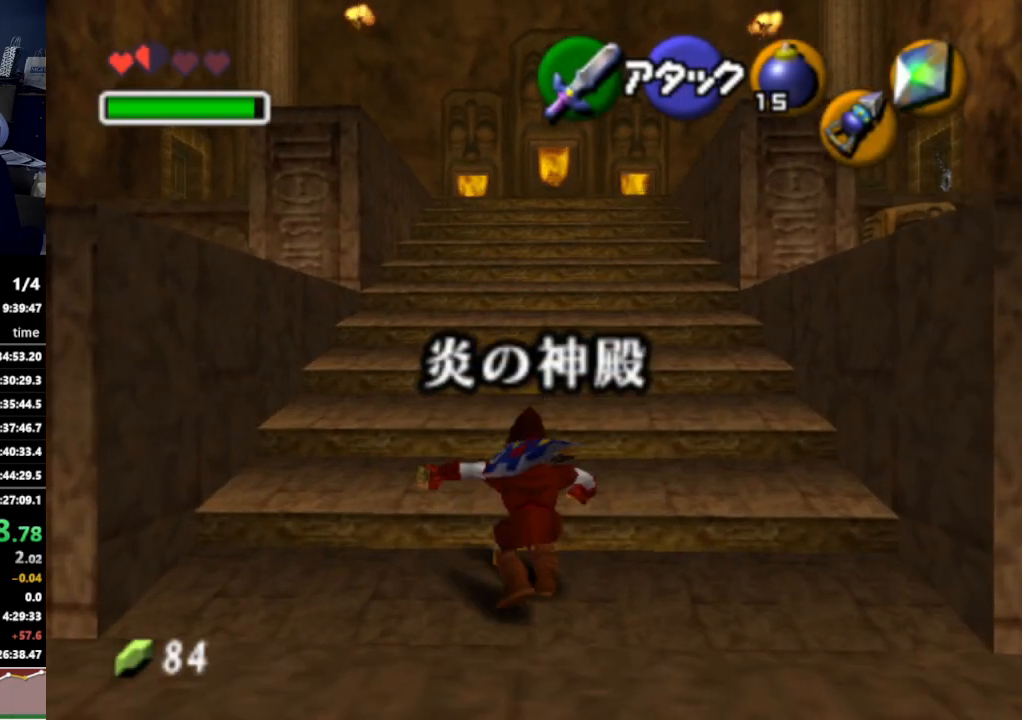
{"buttons": ["A"], "left_stick": "up", "right_stick": "center", "events": [[500, "A", "down"]]}
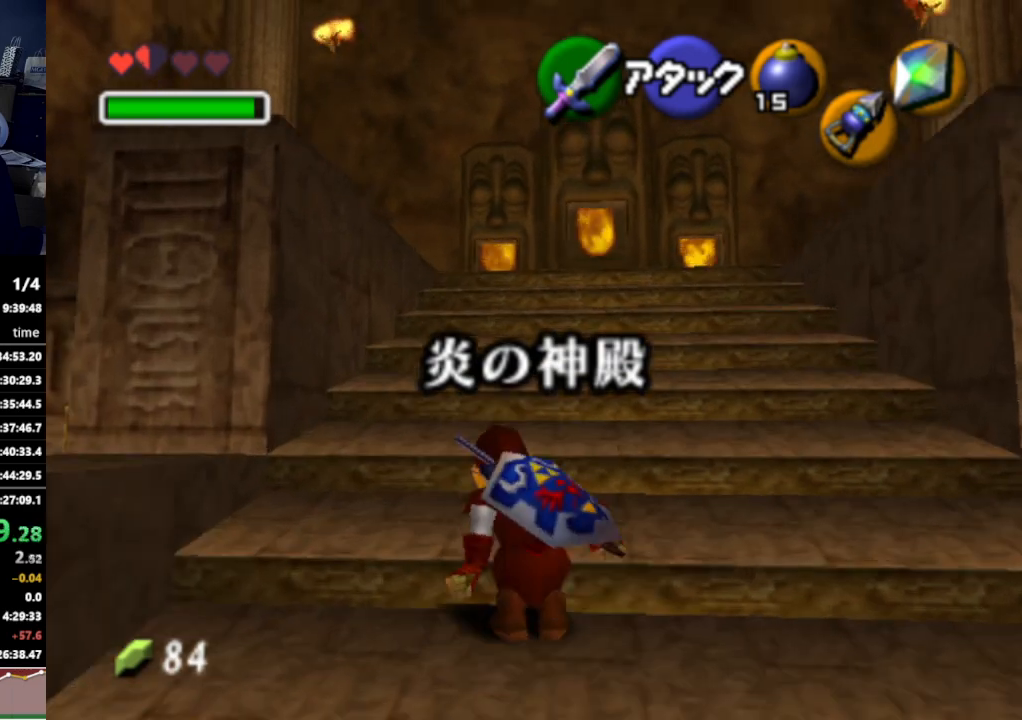
{"buttons": [], "left_stick": "up", "right_stick": "center", "events": [[167, "A", "up"]]}
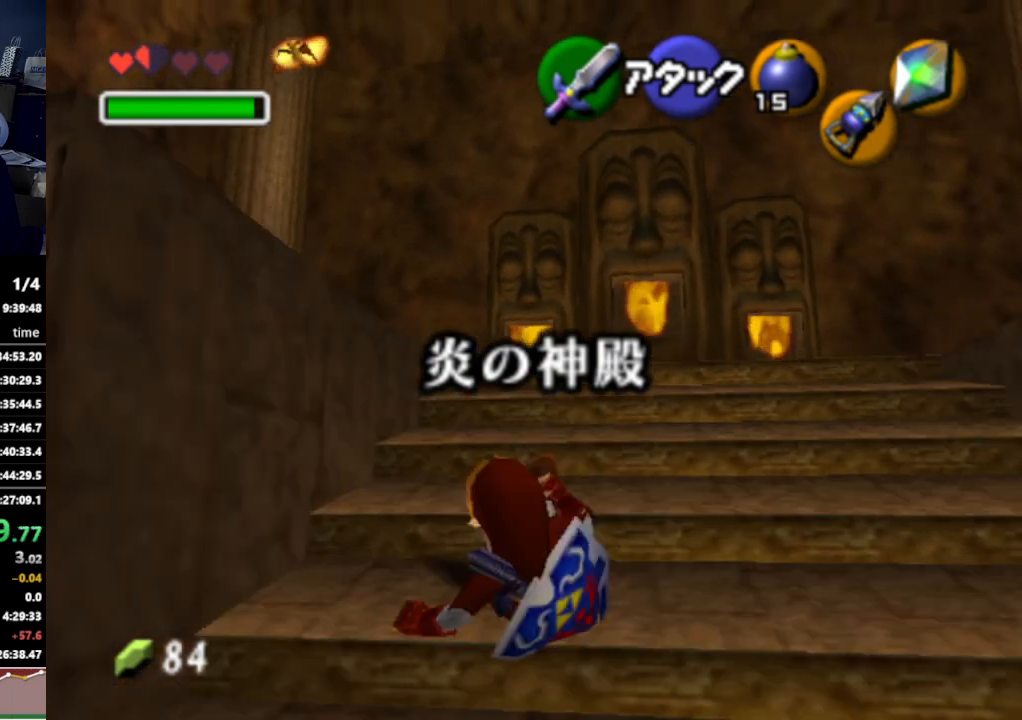
{"buttons": [], "left_stick": "up-left", "right_stick": "center", "events": [[233, "left_stick", "up-left"], [300, "A", "down"], [433, "A", "up"]]}
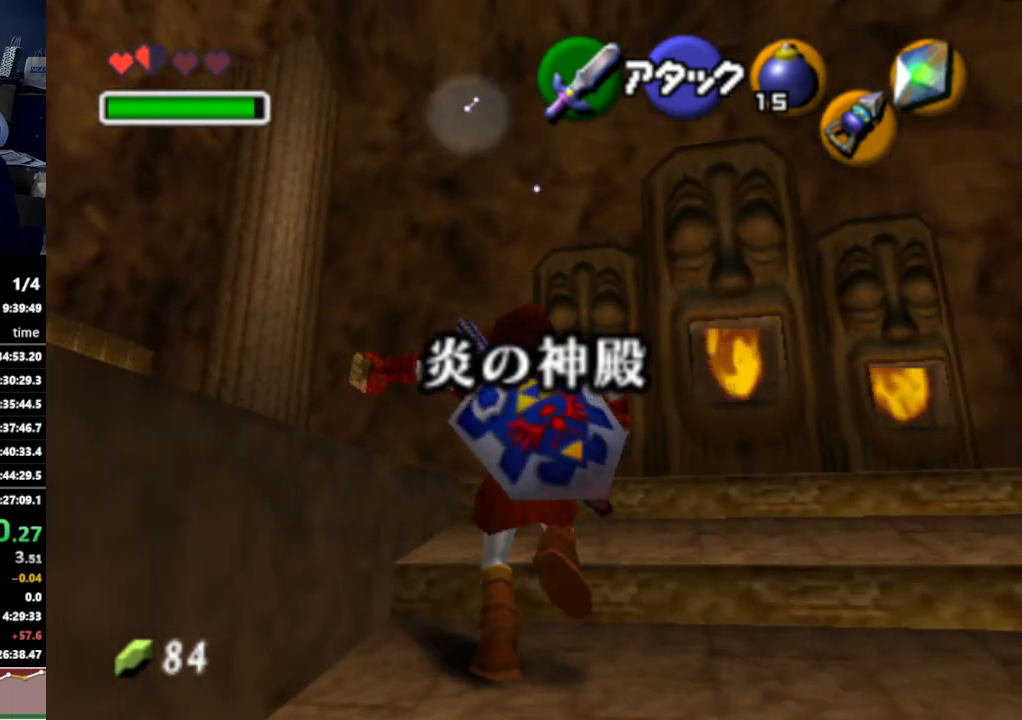
{"buttons": [], "left_stick": "up-left", "right_stick": "center", "events": []}
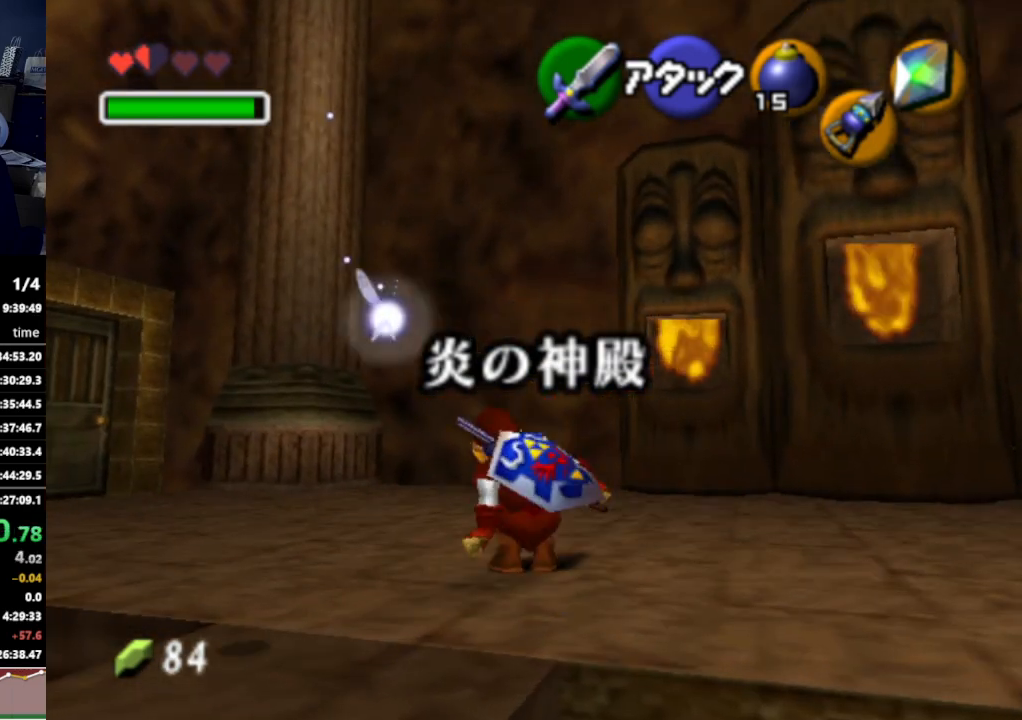
{"buttons": [], "left_stick": "up-left", "right_stick": "center", "events": [[167, "A", "down"], [333, "A", "up"]]}
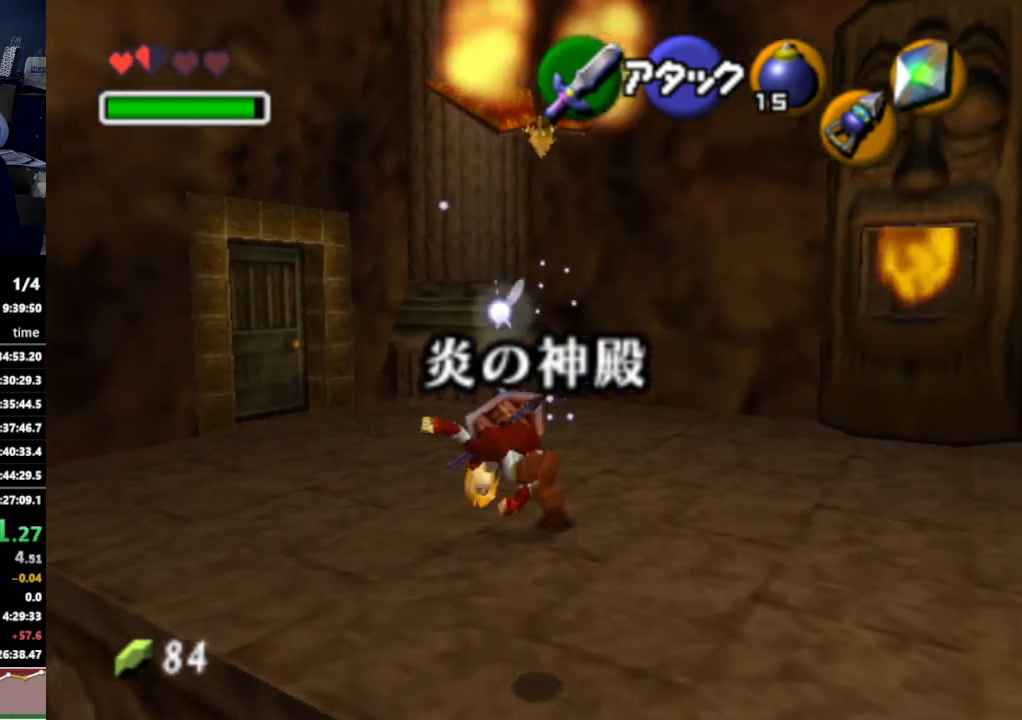
{"buttons": [], "left_stick": "up-left", "right_stick": "center", "events": []}
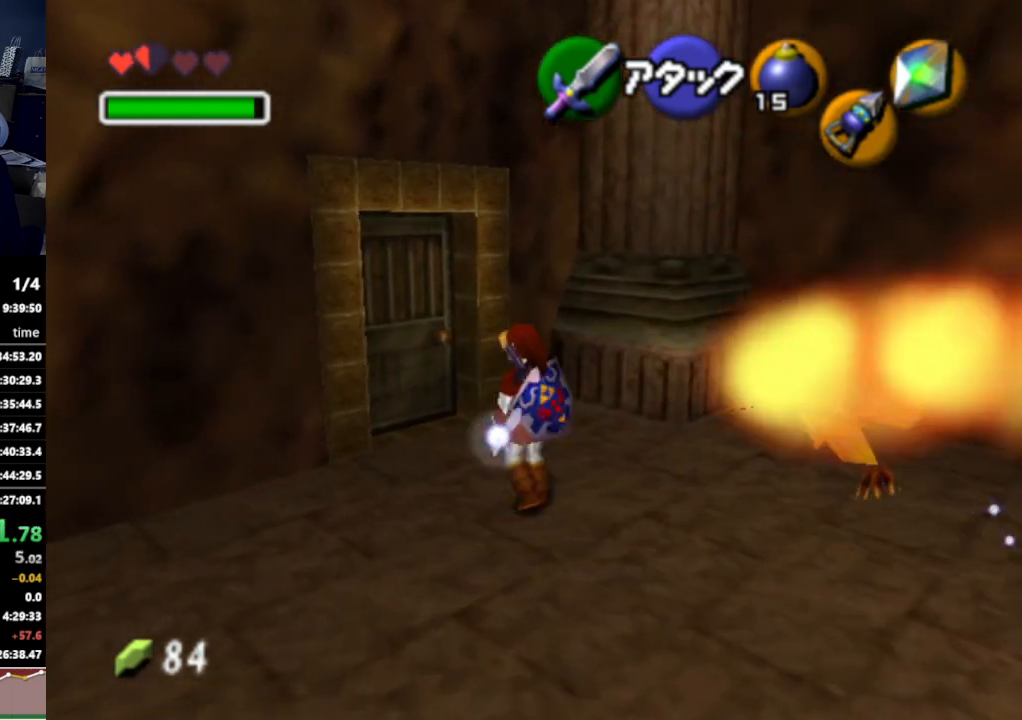
{"buttons": [], "left_stick": "center", "right_stick": "center", "events": [[233, "A", "down"], [233, "left_stick", "center"], [300, "A", "up"], [400, "A", "down"], [500, "A", "up"]]}